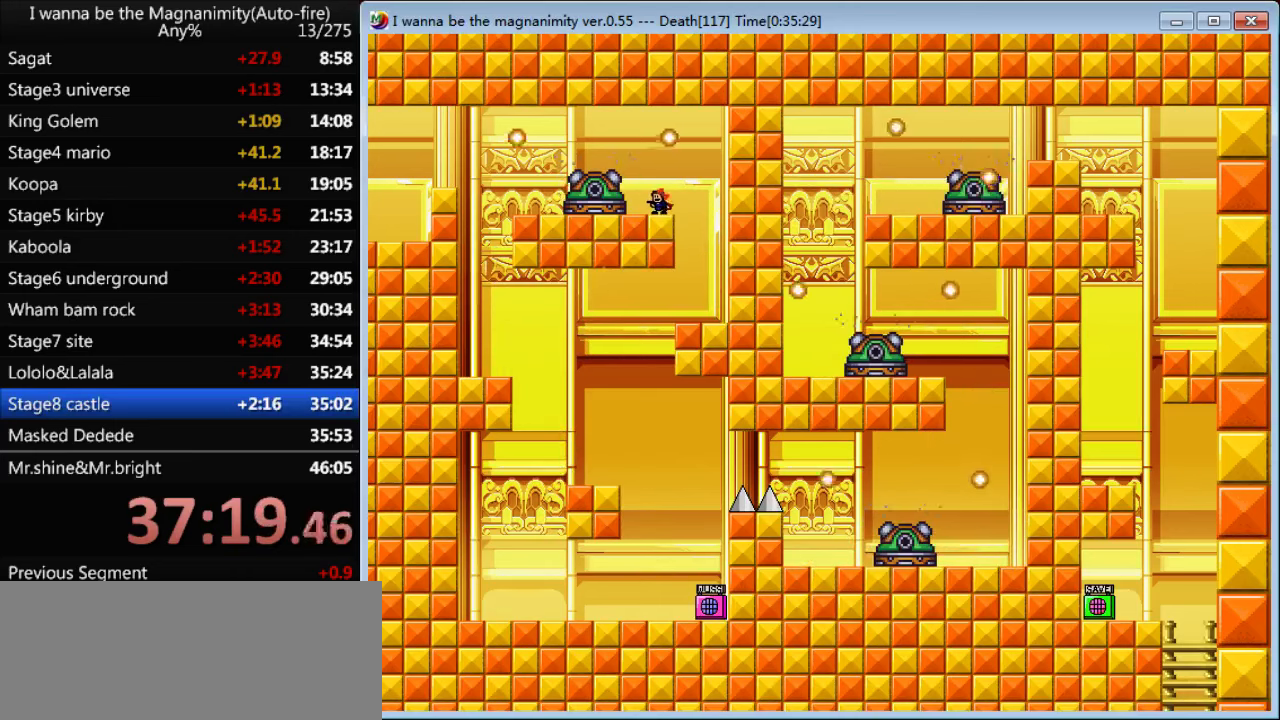
Gameplay with keyboard; each line is a JSON object with the keys held at the frame after it. "events" lists presses ("down") and releases ("up") of "down", "left", "q", "r", "right", "shift", "up" and "z" between this image and that frame as [ms after this image, input, new state], when the widget could be followed in between. No other keys are recorded. Mouse input is not recorded.
{"keys": ["left", "shift"], "events": [[266, "shift", "down"], [300, "left", "down"]]}
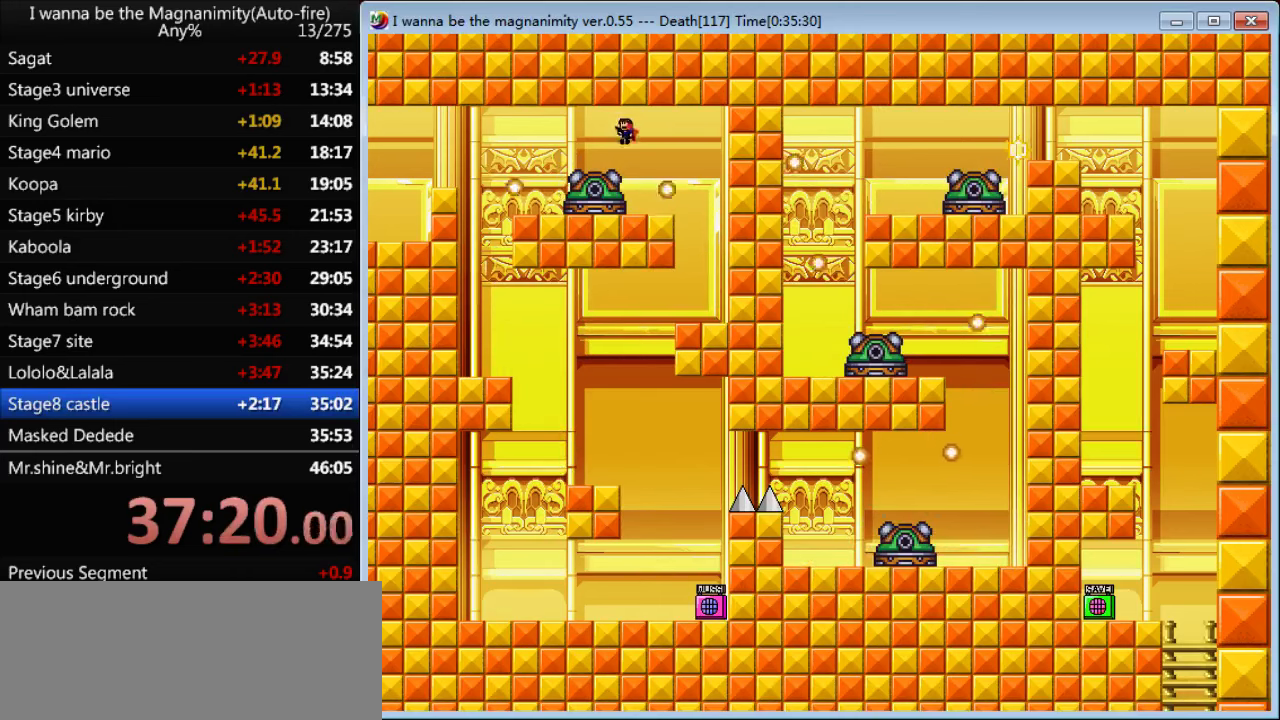
{"keys": ["left"], "events": [[33, "shift", "up"]]}
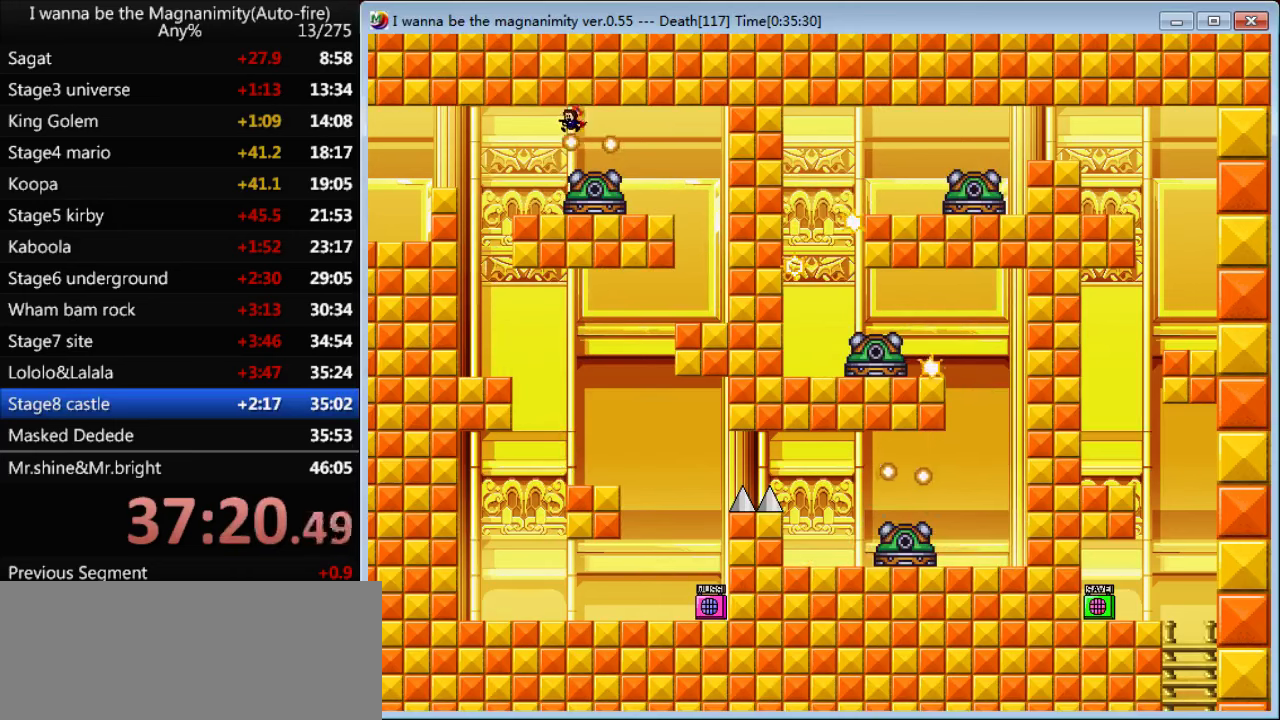
{"keys": ["left", "shift"], "events": [[166, "left", "up"], [233, "r", "down"], [333, "r", "up"], [433, "left", "down"], [433, "shift", "down"]]}
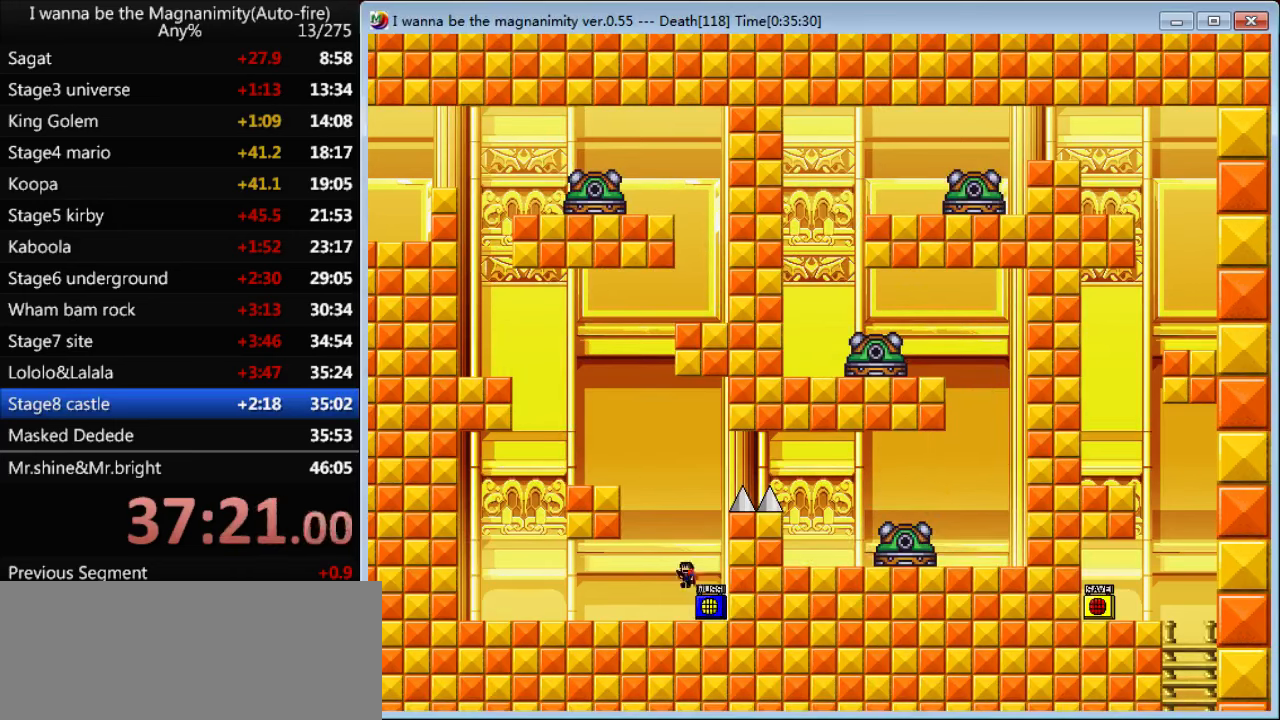
{"keys": ["left"], "events": [[200, "shift", "up"], [266, "shift", "down"], [500, "shift", "up"]]}
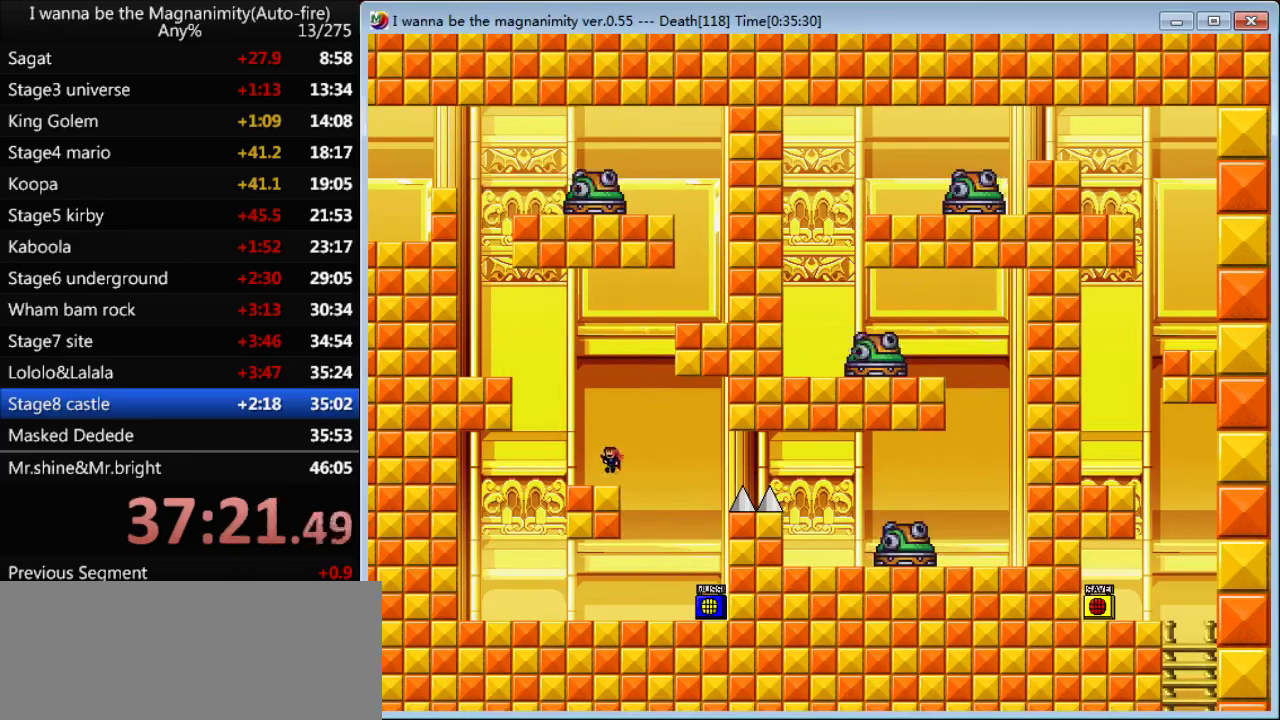
{"keys": ["left", "shift"], "events": [[200, "shift", "down"], [400, "shift", "up"], [466, "shift", "down"]]}
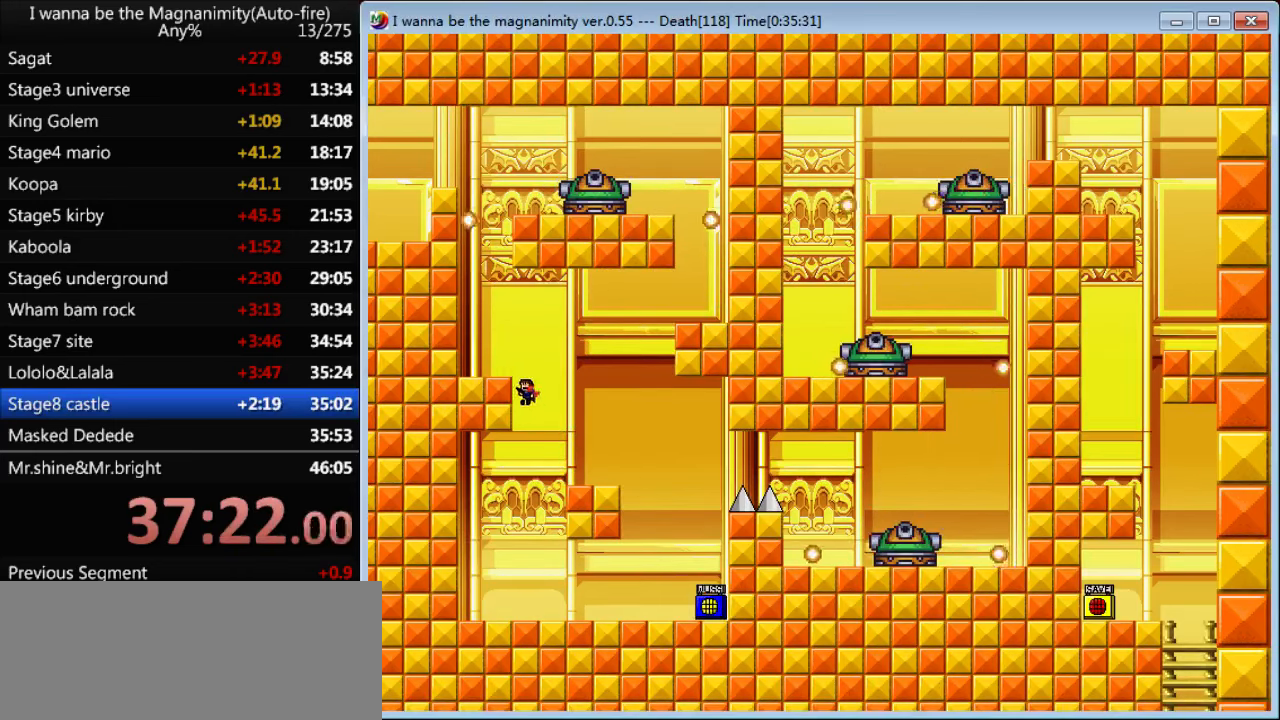
{"keys": ["left"], "events": [[233, "shift", "up"]]}
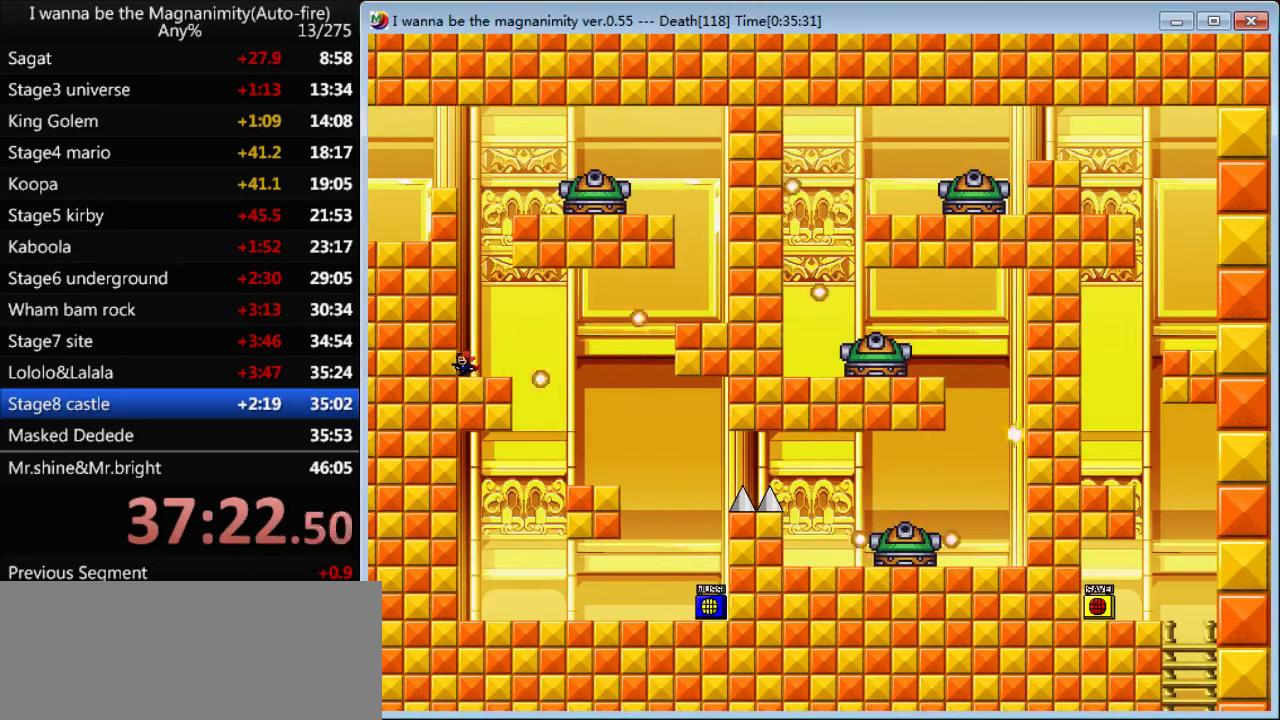
{"keys": [], "events": [[33, "left", "up"]]}
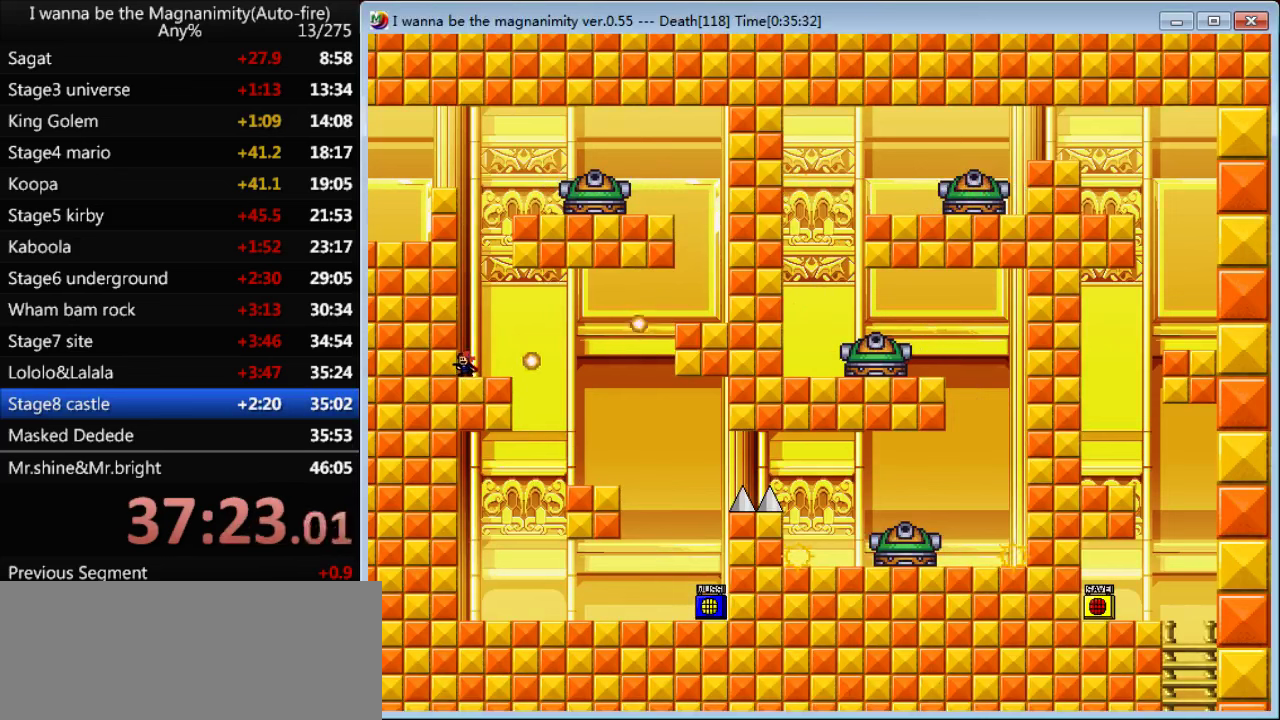
{"keys": [], "events": []}
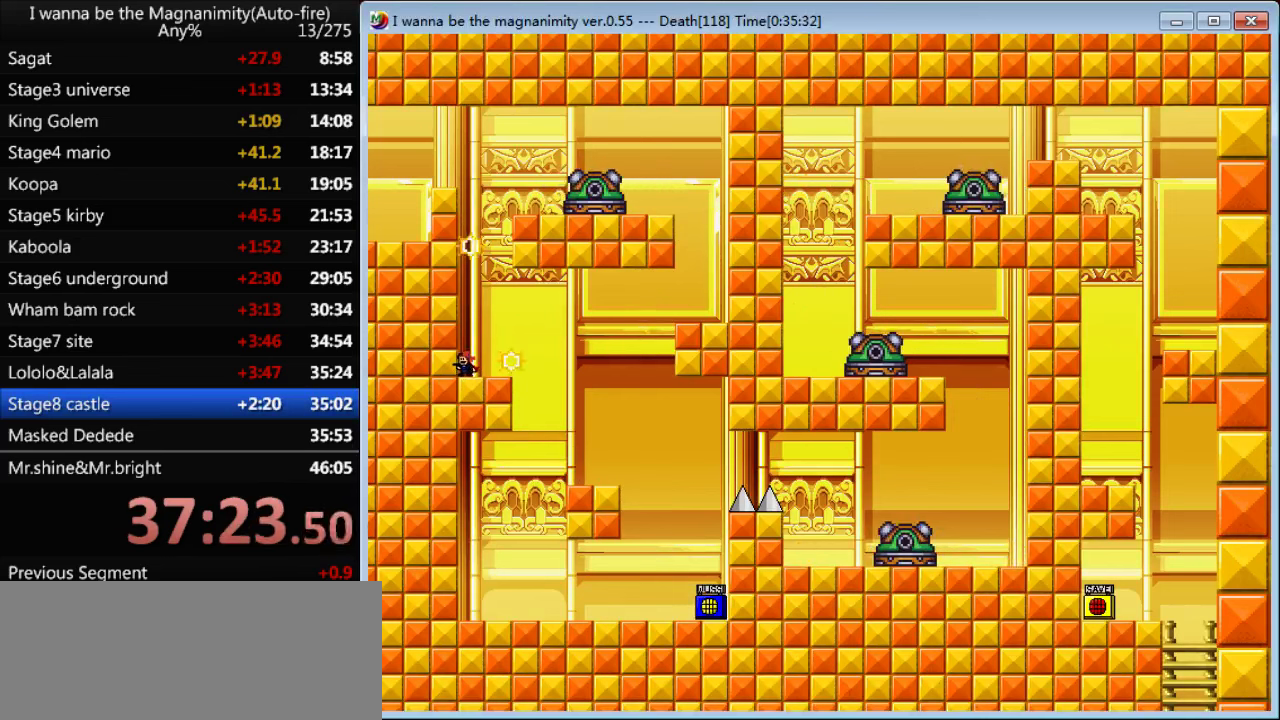
{"keys": ["right", "shift"], "events": [[67, "right", "down"], [267, "shift", "down"]]}
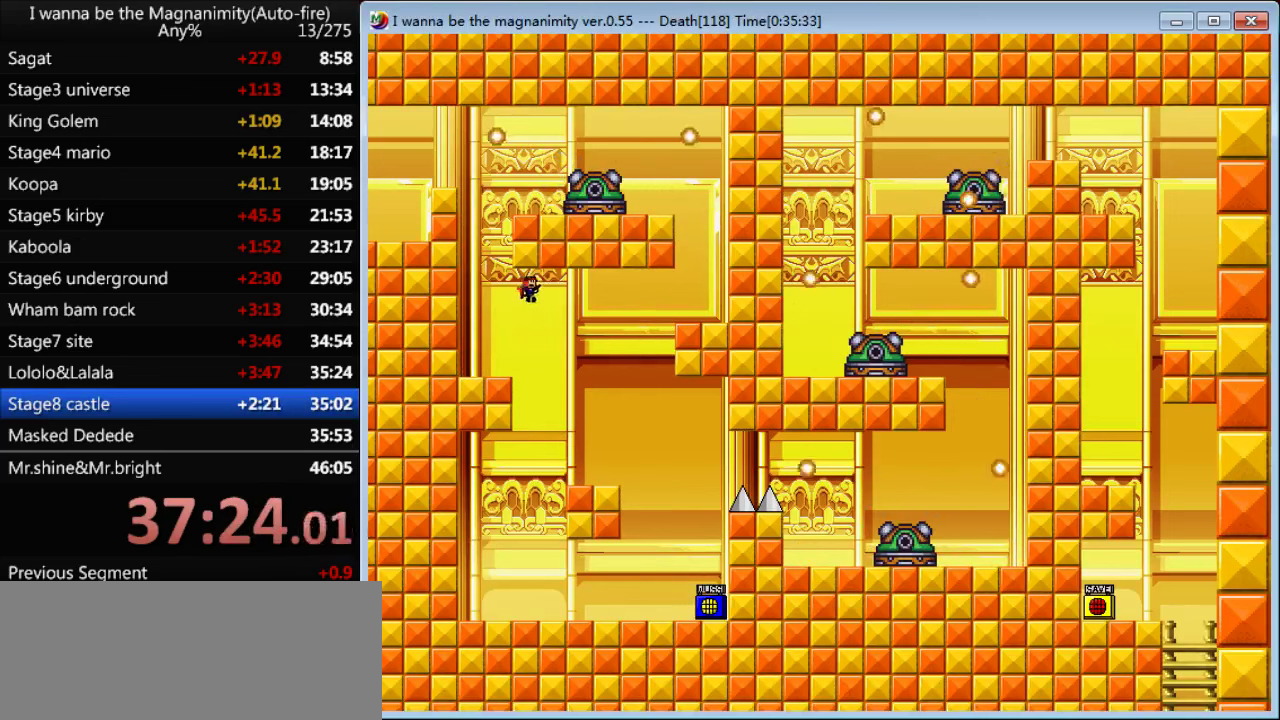
{"keys": ["right", "shift"], "events": [[33, "shift", "up"], [433, "shift", "down"]]}
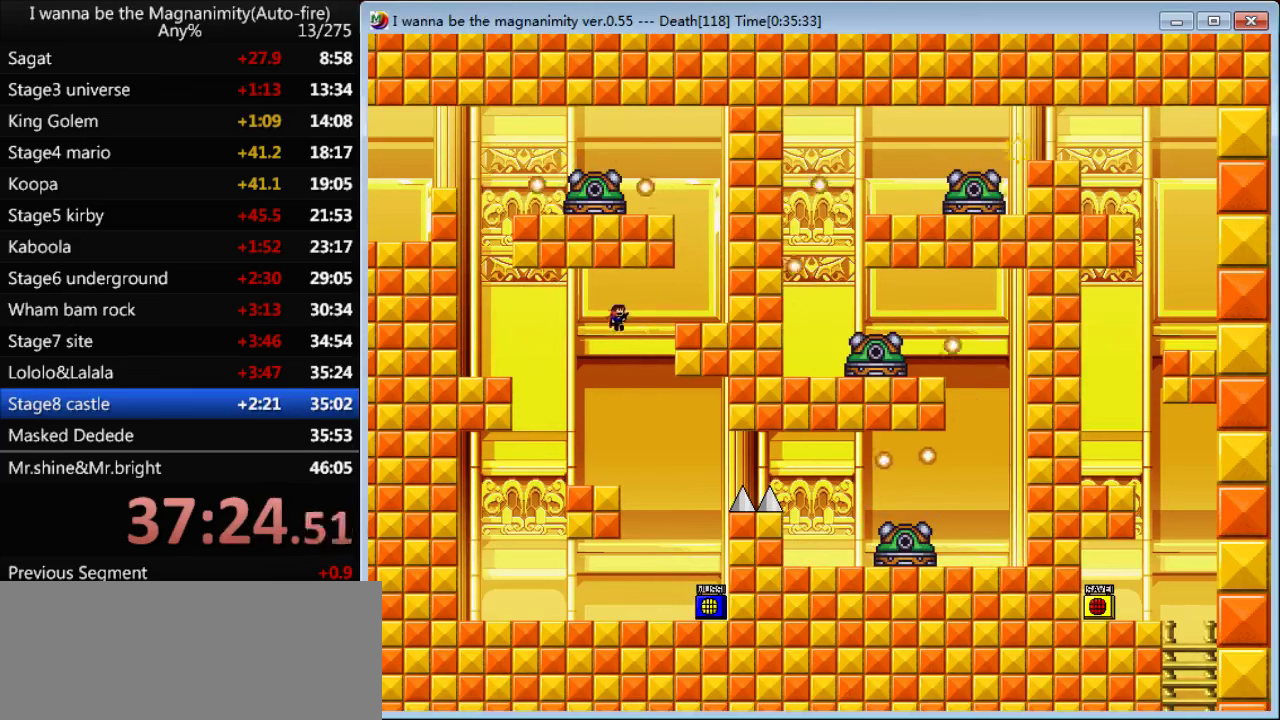
{"keys": ["right"], "events": [[300, "shift", "up"]]}
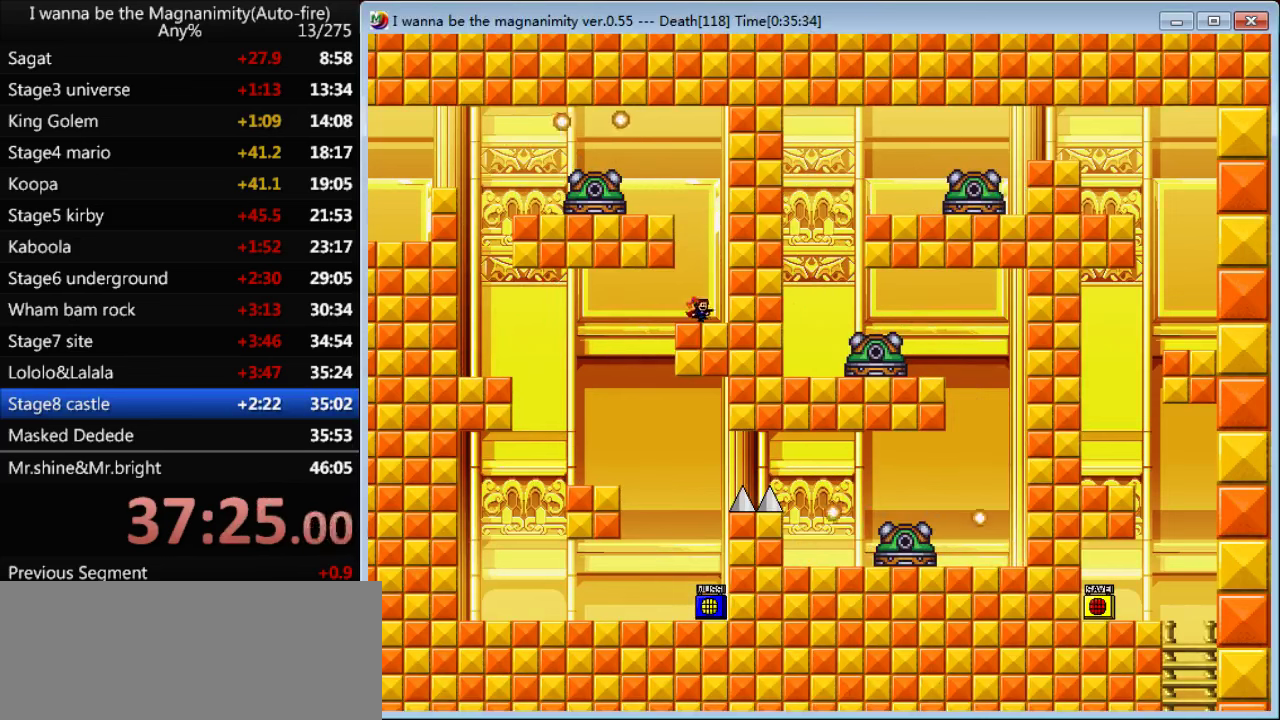
{"keys": [], "events": [[467, "right", "up"]]}
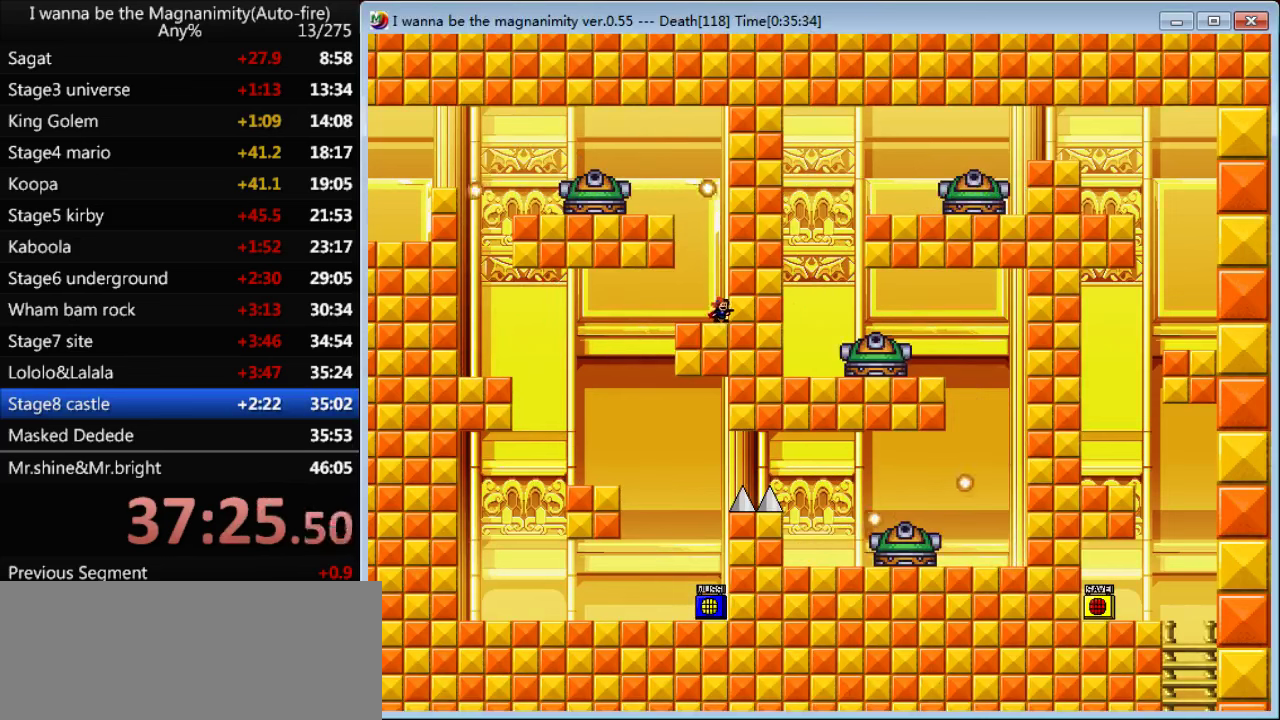
{"keys": ["right"], "events": [[167, "right", "down"]]}
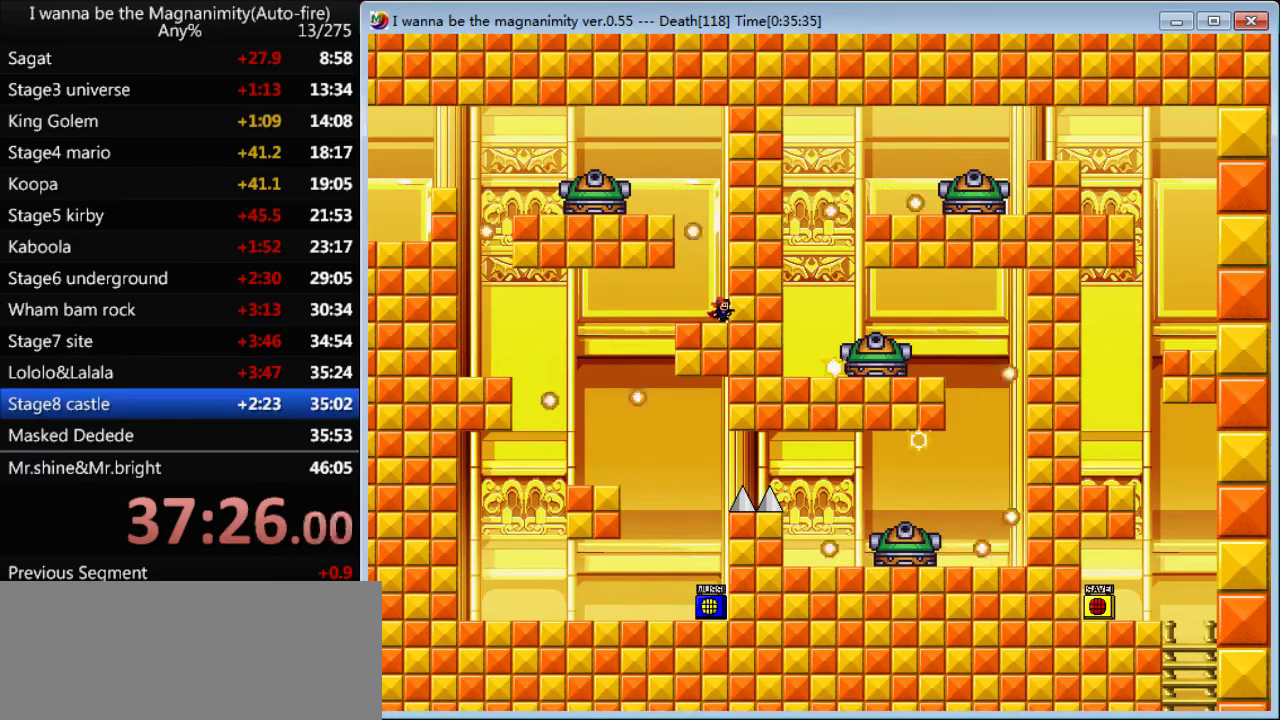
{"keys": ["right", "shift"], "events": [[467, "shift", "down"]]}
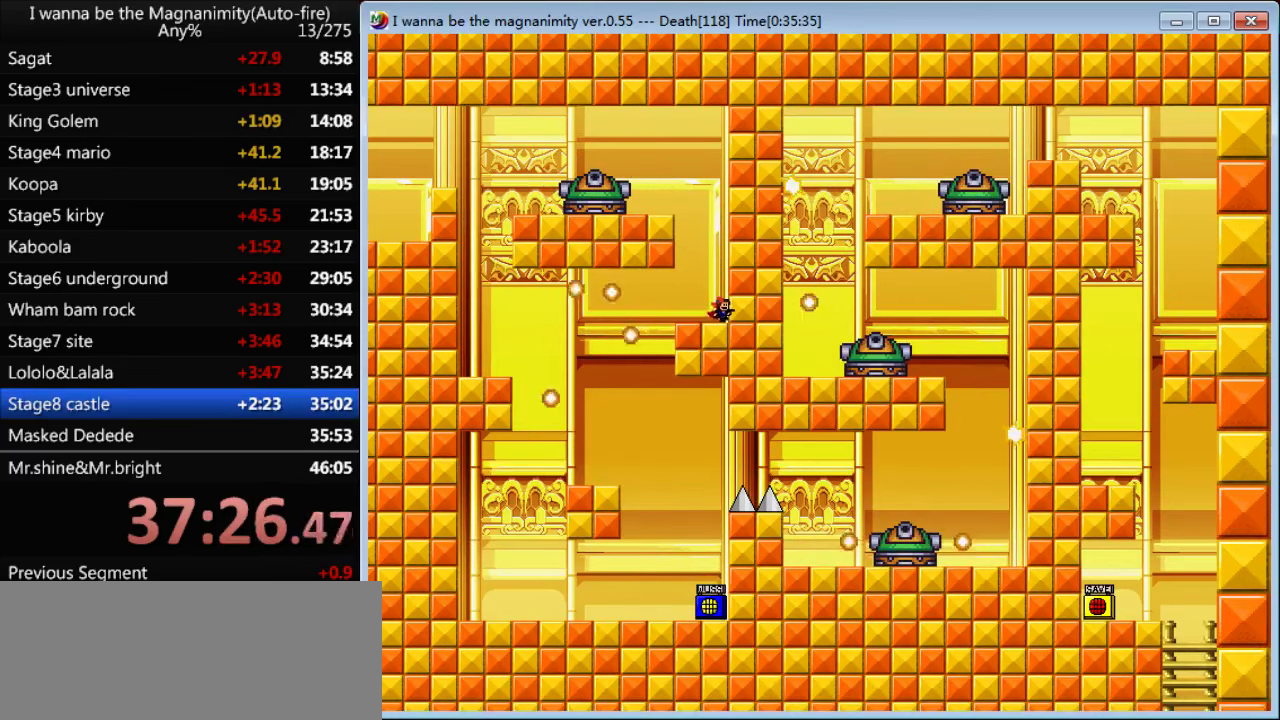
{"keys": ["left"], "events": [[33, "right", "up"], [133, "shift", "up"], [233, "left", "down"], [233, "shift", "down"], [433, "shift", "up"]]}
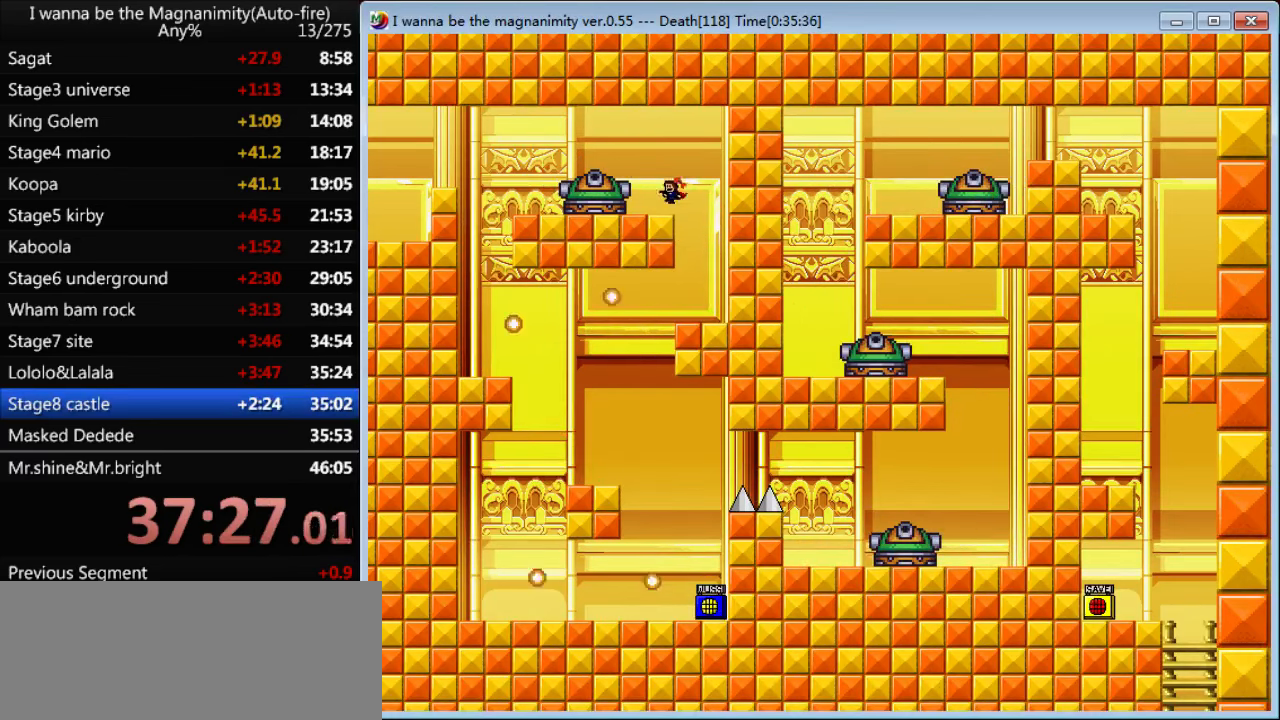
{"keys": [], "events": [[67, "left", "up"]]}
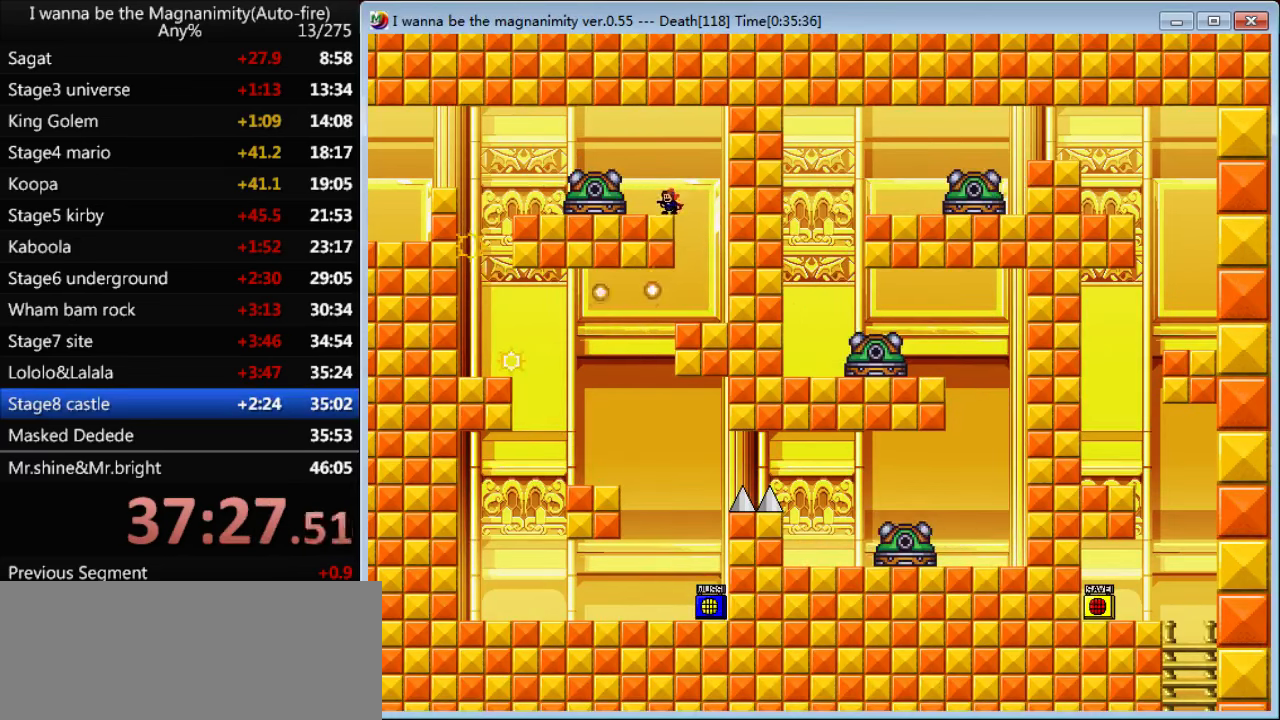
{"keys": ["left"], "events": [[300, "left", "down"], [300, "shift", "down"], [500, "shift", "up"]]}
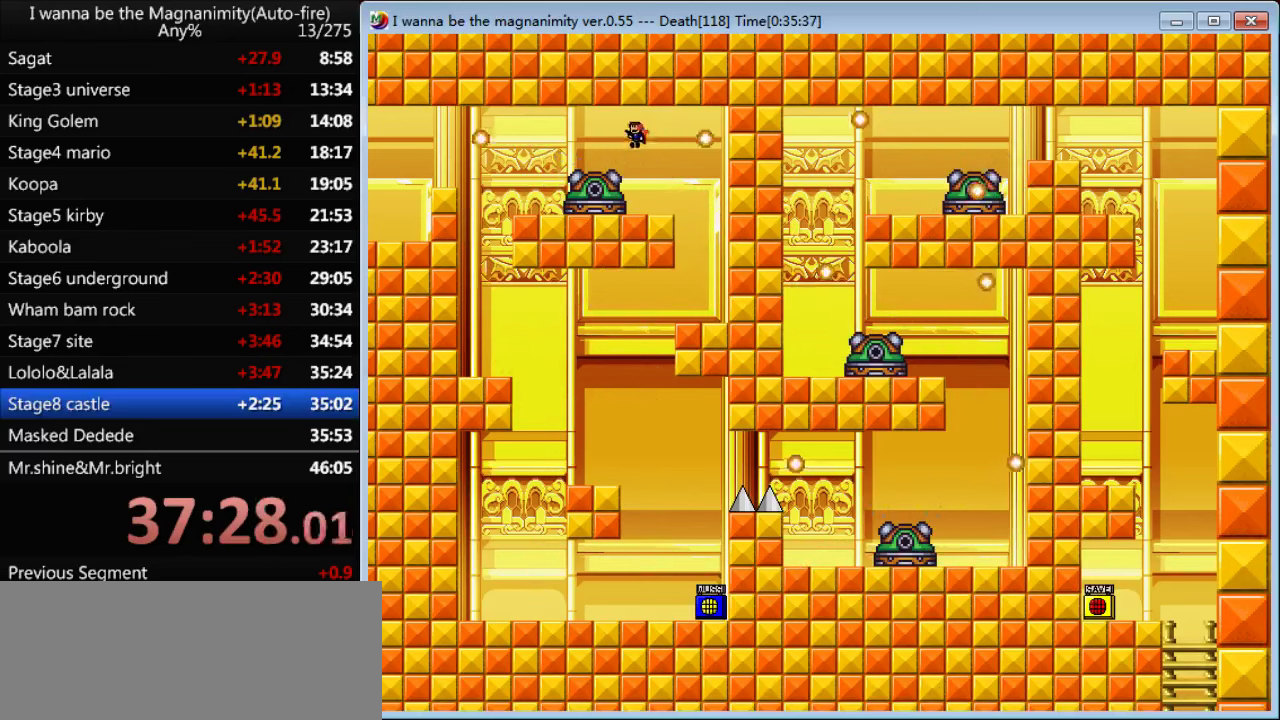
{"keys": ["left"], "events": [[267, "shift", "down"], [334, "shift", "up"]]}
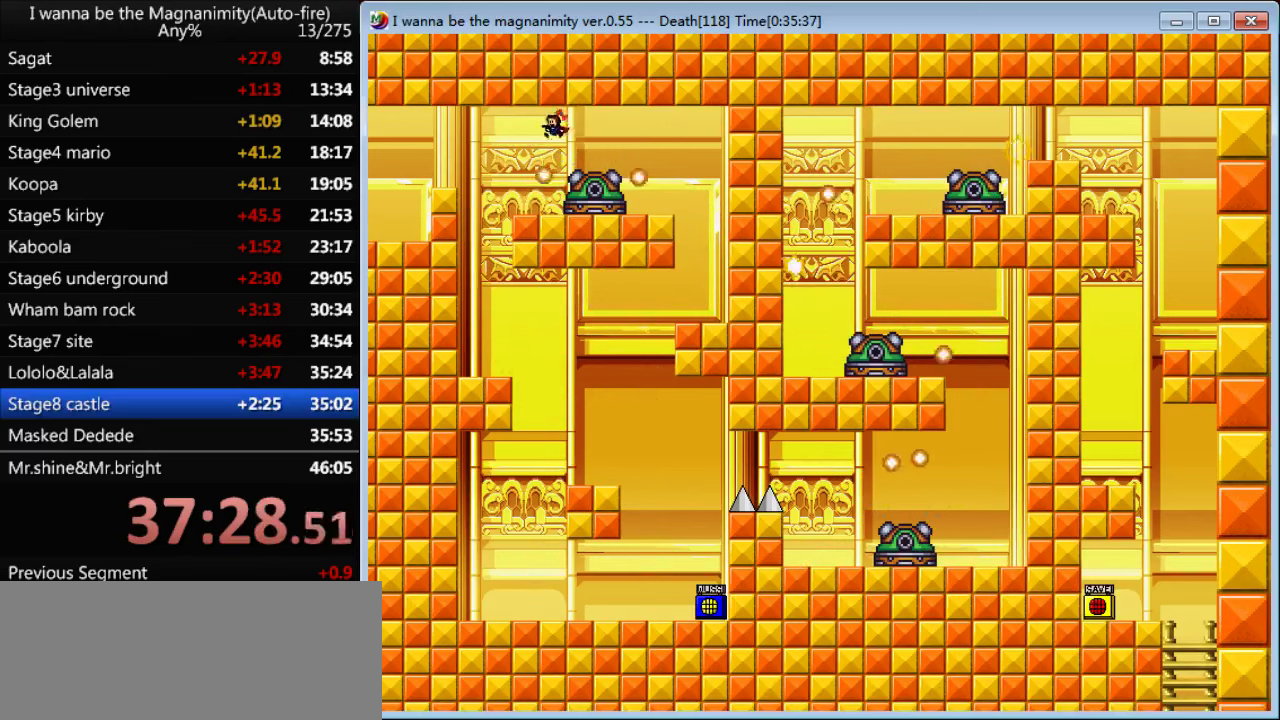
{"keys": ["left", "shift"], "events": [[234, "left", "up"], [400, "left", "down"], [400, "shift", "down"]]}
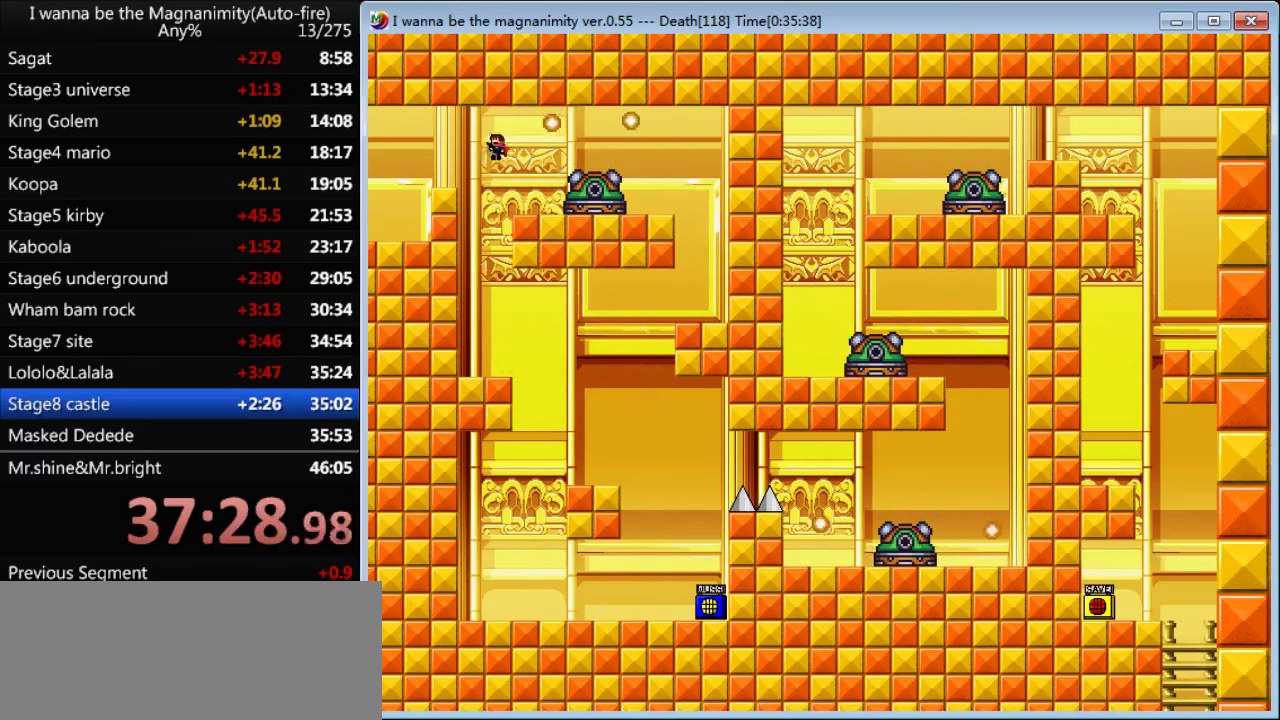
{"keys": ["left"], "events": [[167, "shift", "up"]]}
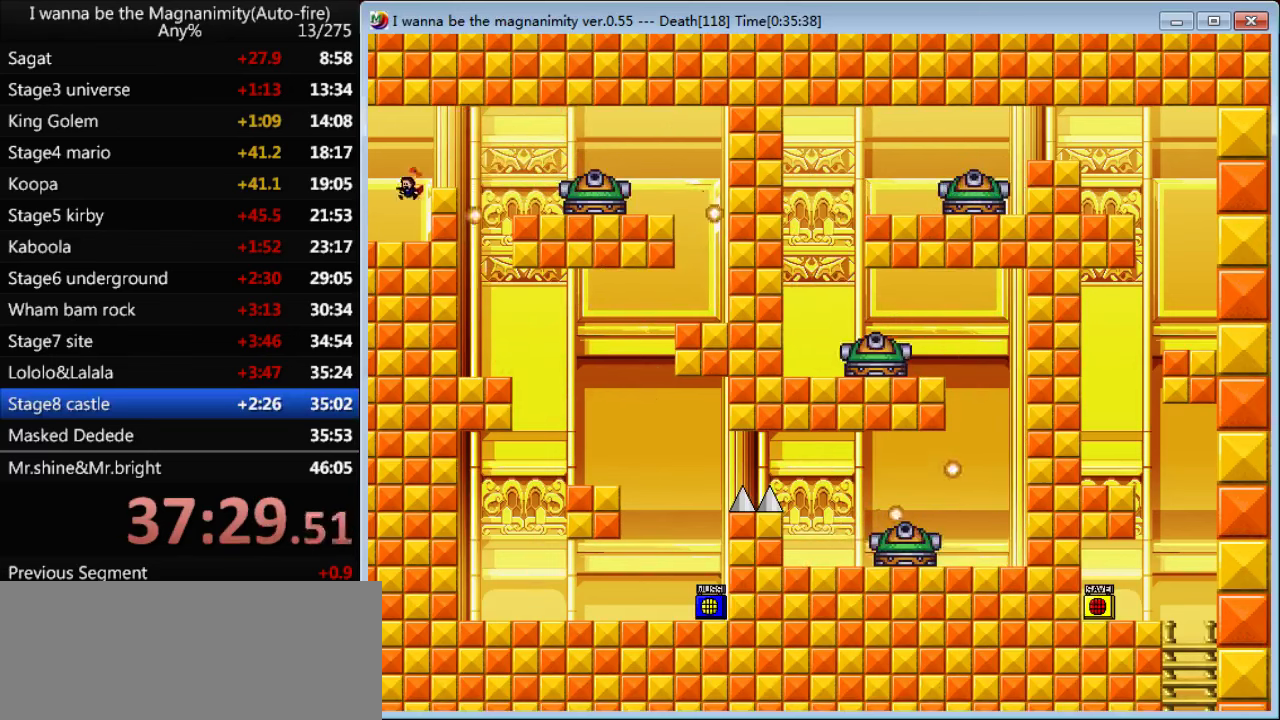
{"keys": [], "events": [[500, "left", "up"]]}
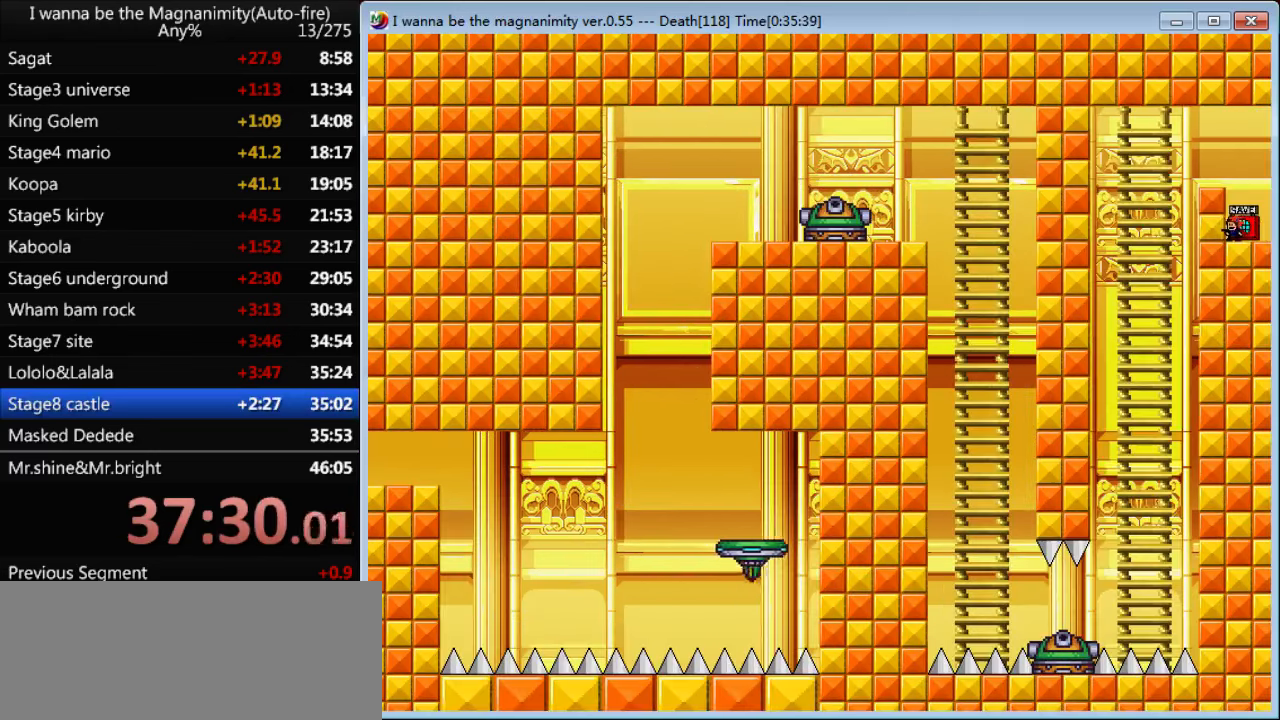
{"keys": [], "events": [[100, "z", "down"], [167, "z", "up"], [334, "right", "down"], [367, "right", "up"], [434, "z", "down"], [500, "z", "up"]]}
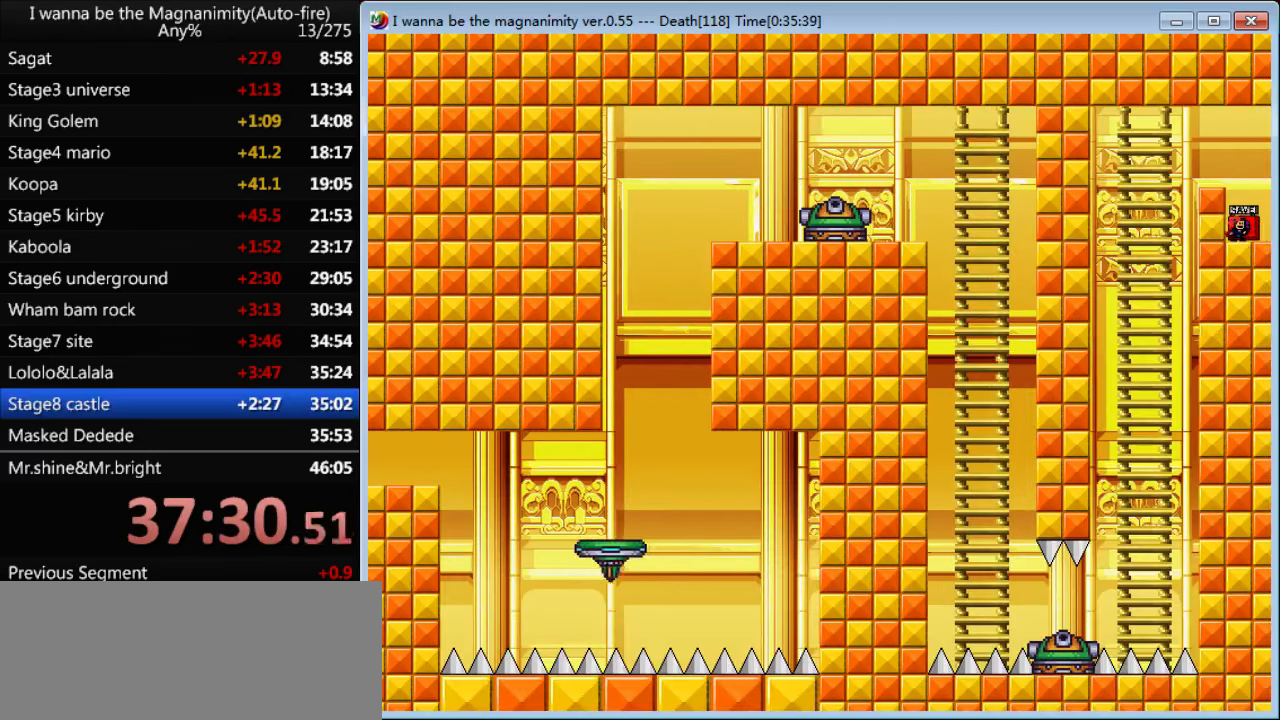
{"keys": ["left", "shift"], "events": [[300, "r", "down"], [334, "r", "up"], [367, "shift", "down"], [467, "left", "down"]]}
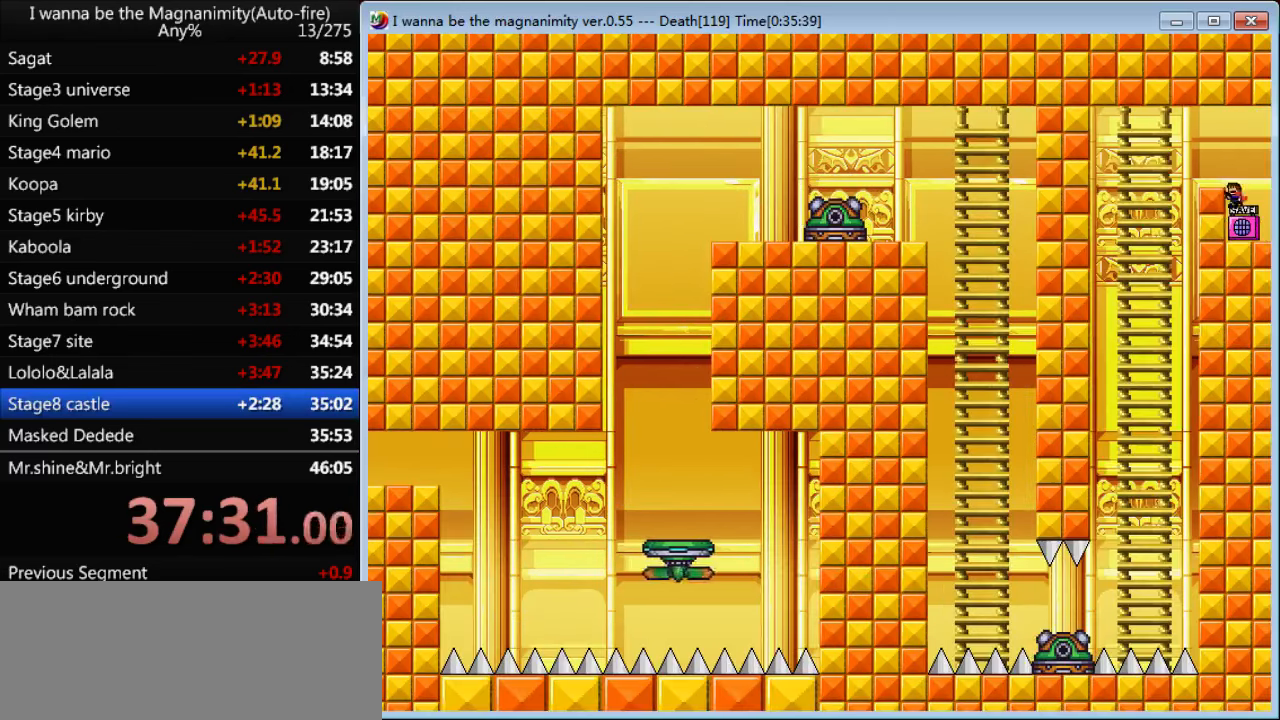
{"keys": [], "events": [[167, "shift", "up"], [500, "left", "up"]]}
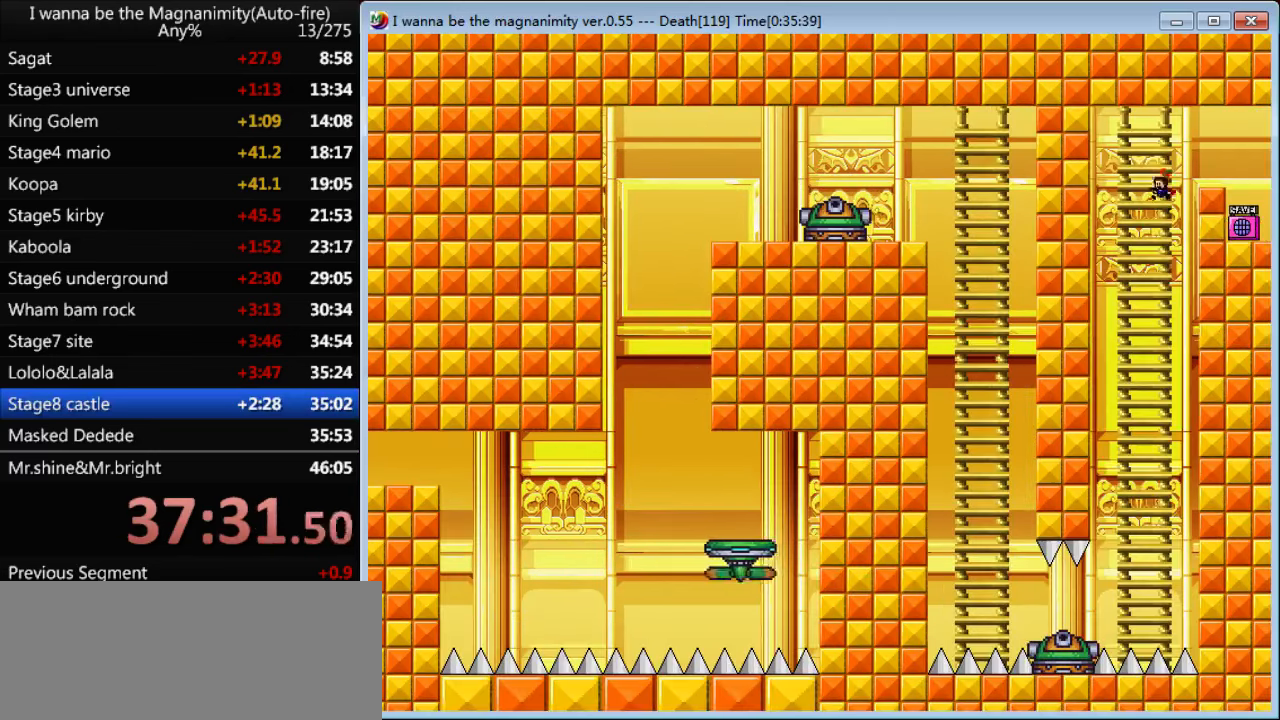
{"keys": ["shift"], "events": [[200, "shift", "down"]]}
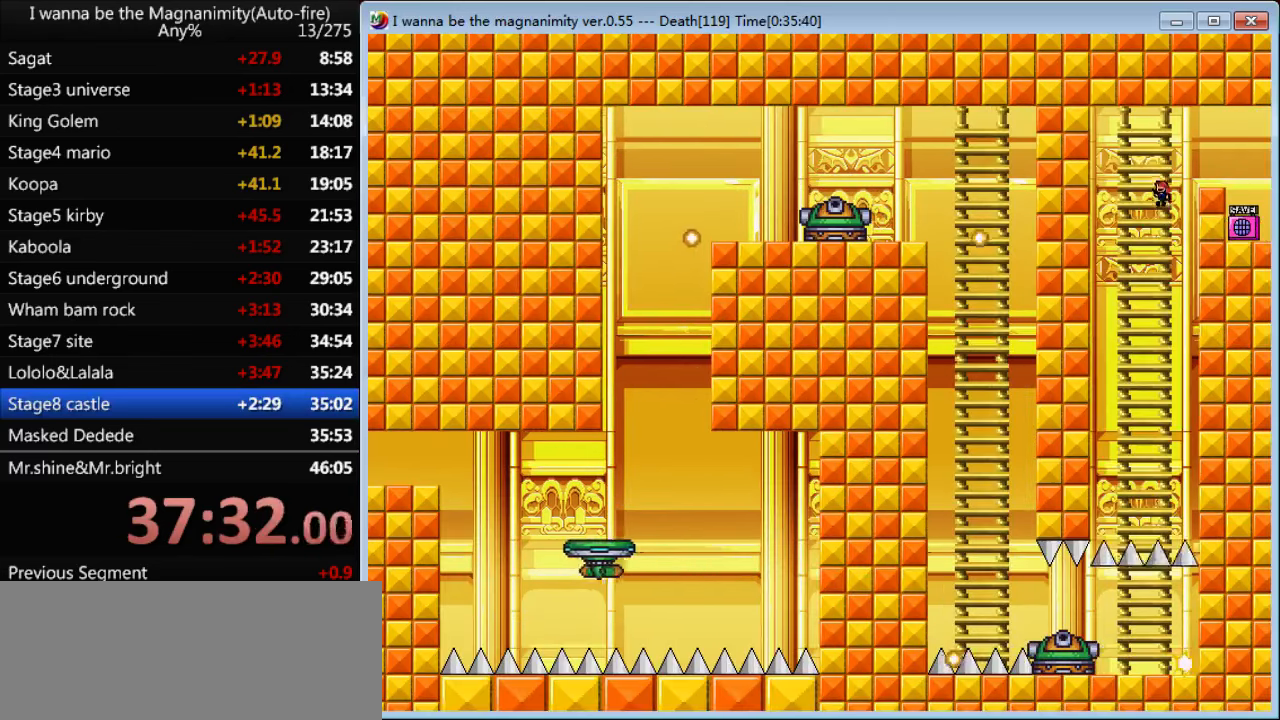
{"keys": ["right", "up"], "events": [[67, "up", "down"], [300, "shift", "up"], [334, "right", "down"]]}
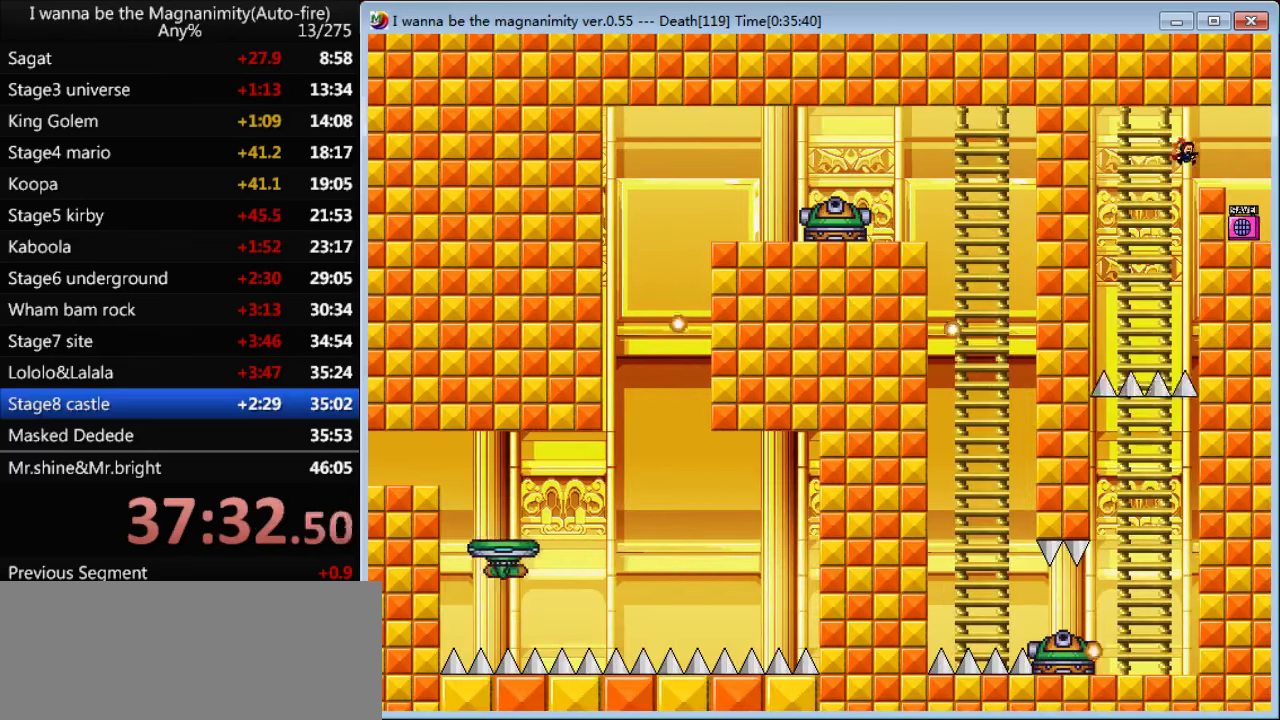
{"keys": [], "events": [[67, "up", "up"], [167, "right", "up"]]}
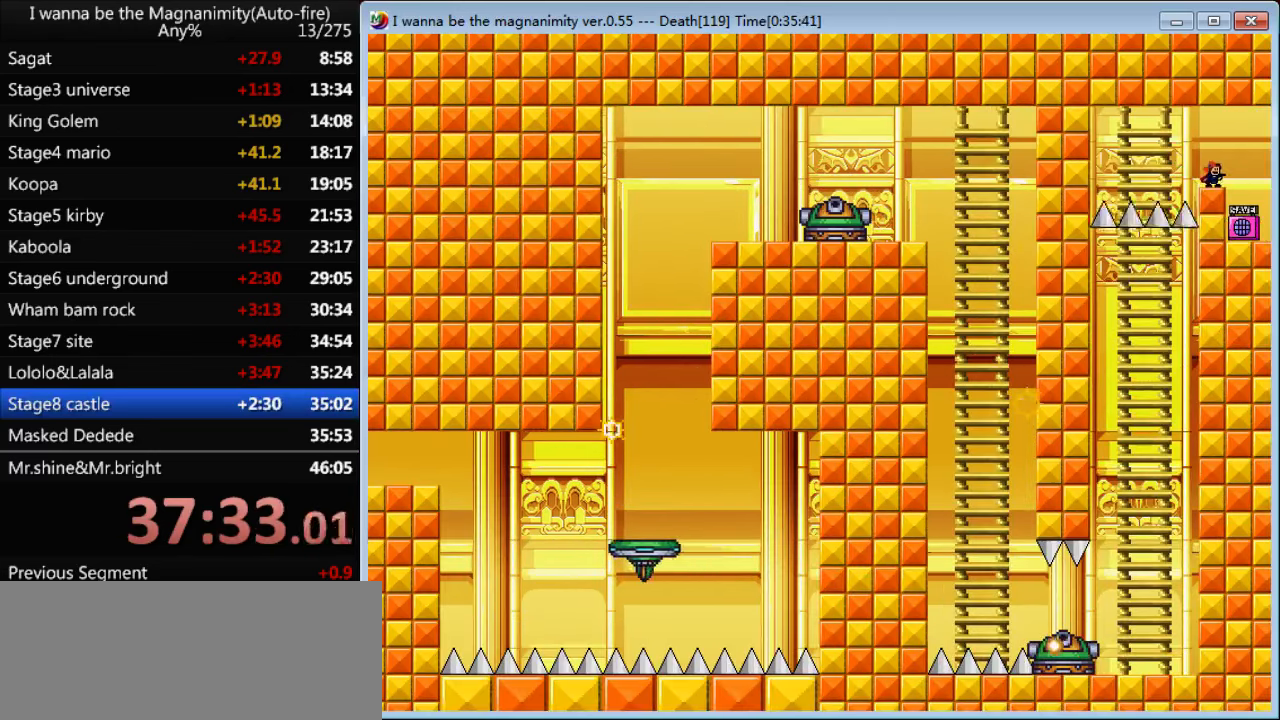
{"keys": ["left"], "events": [[267, "left", "down"]]}
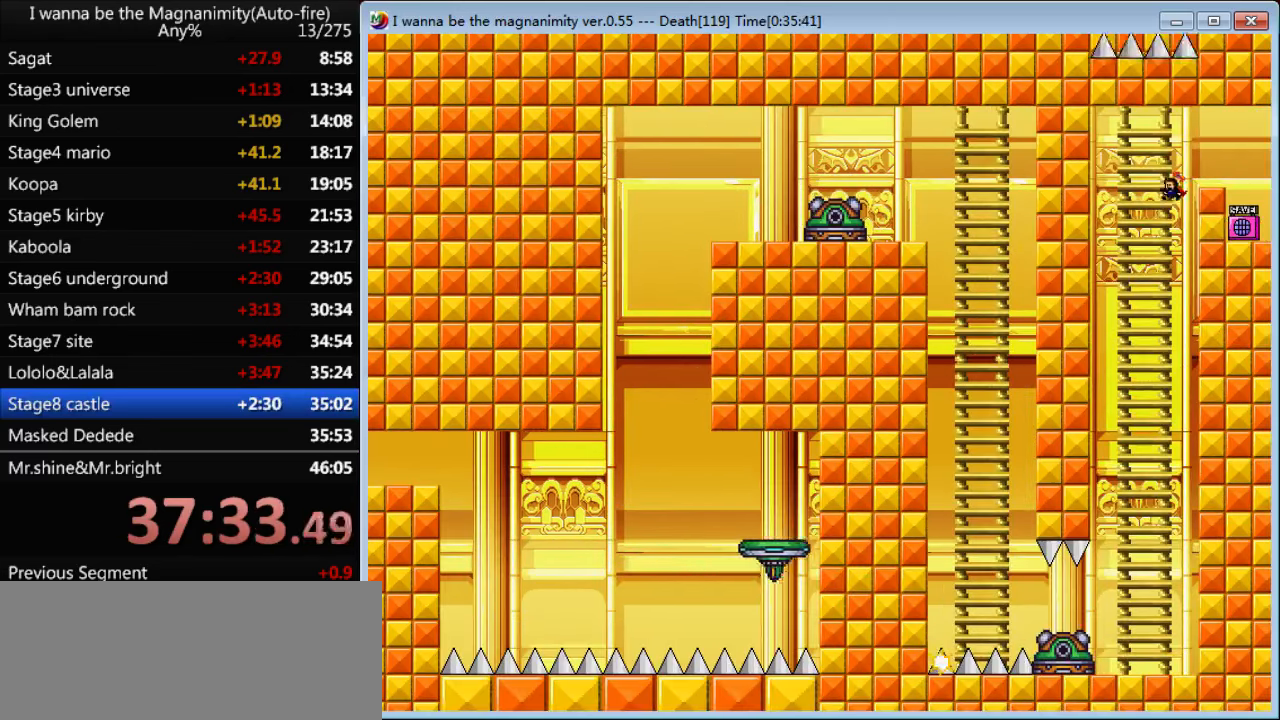
{"keys": ["left"], "events": []}
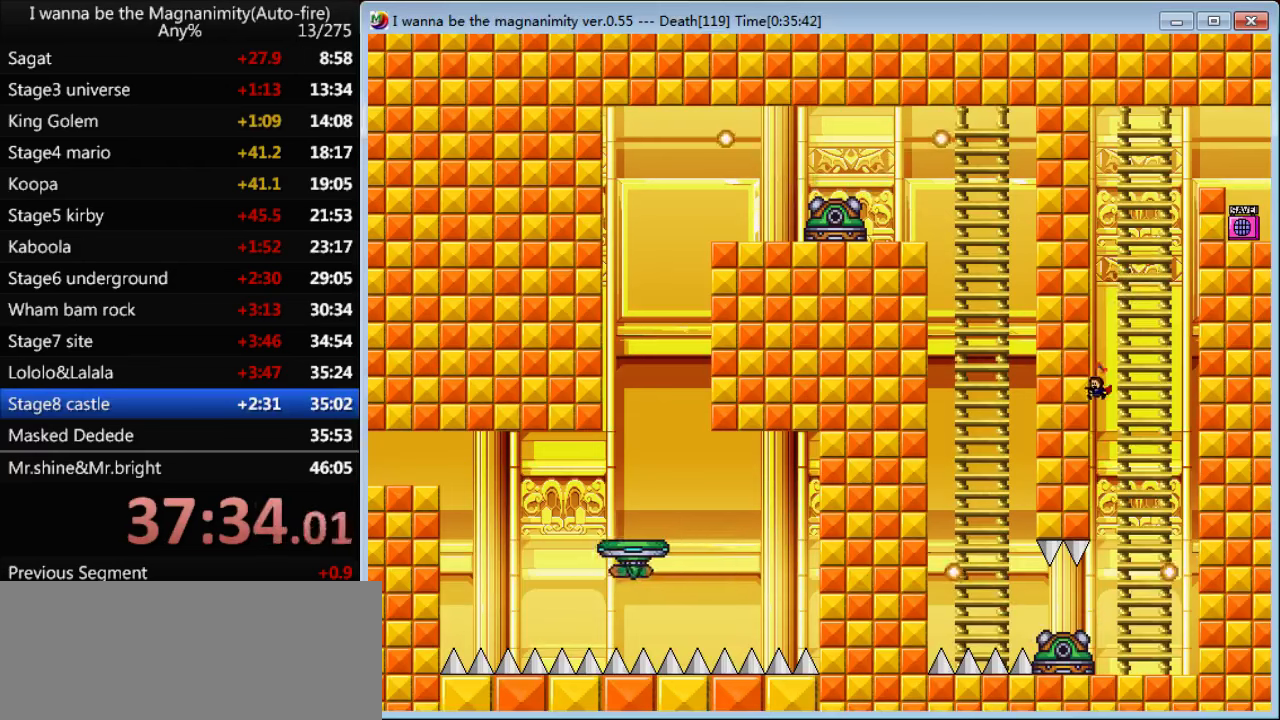
{"keys": ["right", "shift"], "events": [[33, "left", "up"], [366, "shift", "down"], [433, "right", "down"]]}
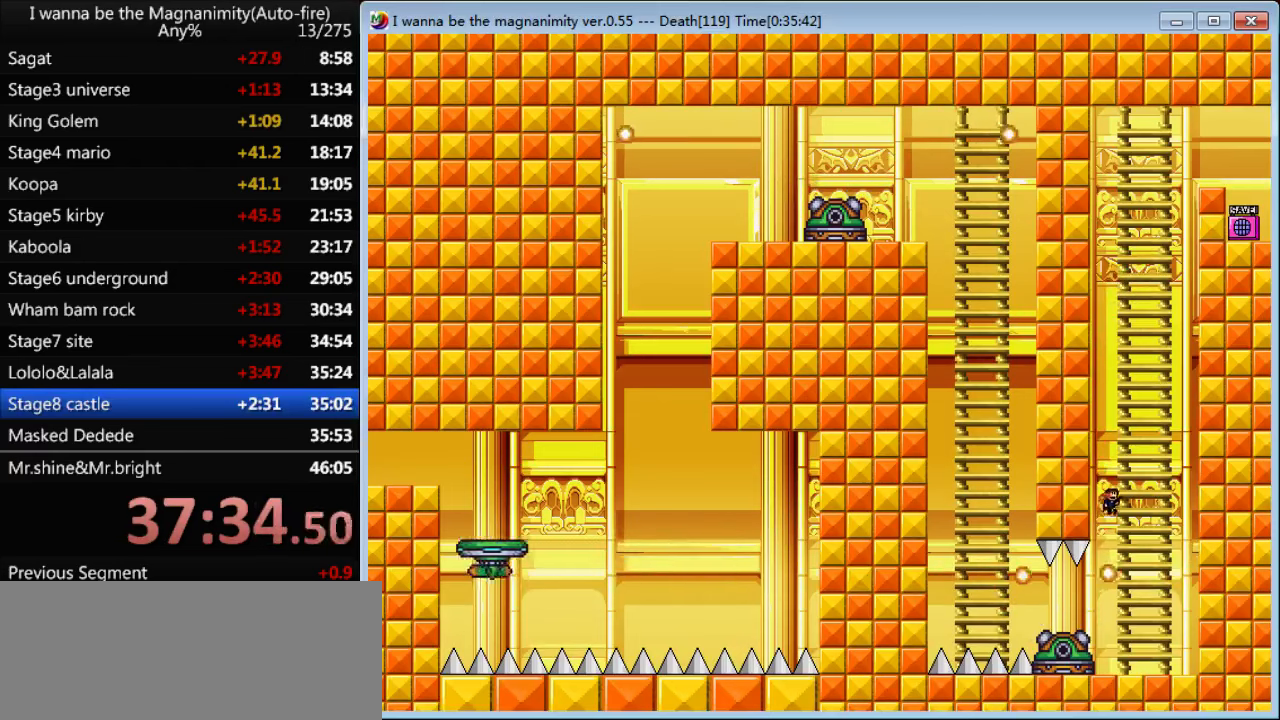
{"keys": ["right"], "events": [[200, "shift", "up"], [300, "right", "up"], [433, "right", "down"]]}